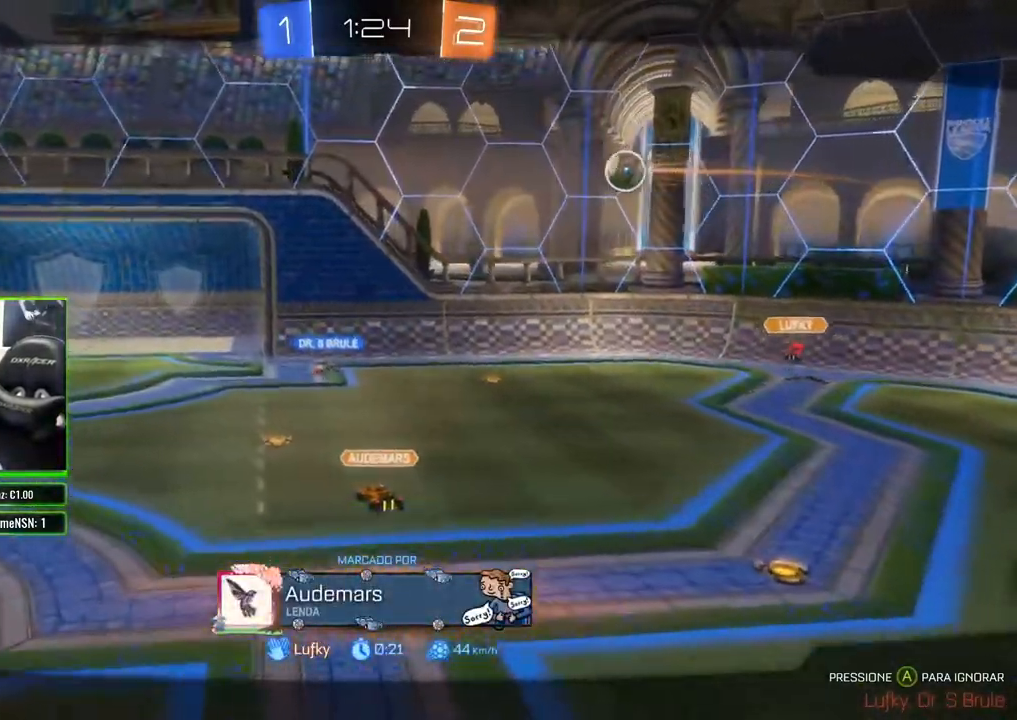
Gameplay with a controller (Xbox layout); each line is a JSON object with the inputs held at the frame after it. "events" lists button and stick changes between this image and that frame as [ms after this image, input, new state], when the widget could be followed in between.
{"buttons": [], "left_stick": "center", "right_stick": "center", "events": [[67, "left_stick", "right"], [217, "left_stick", "center"]]}
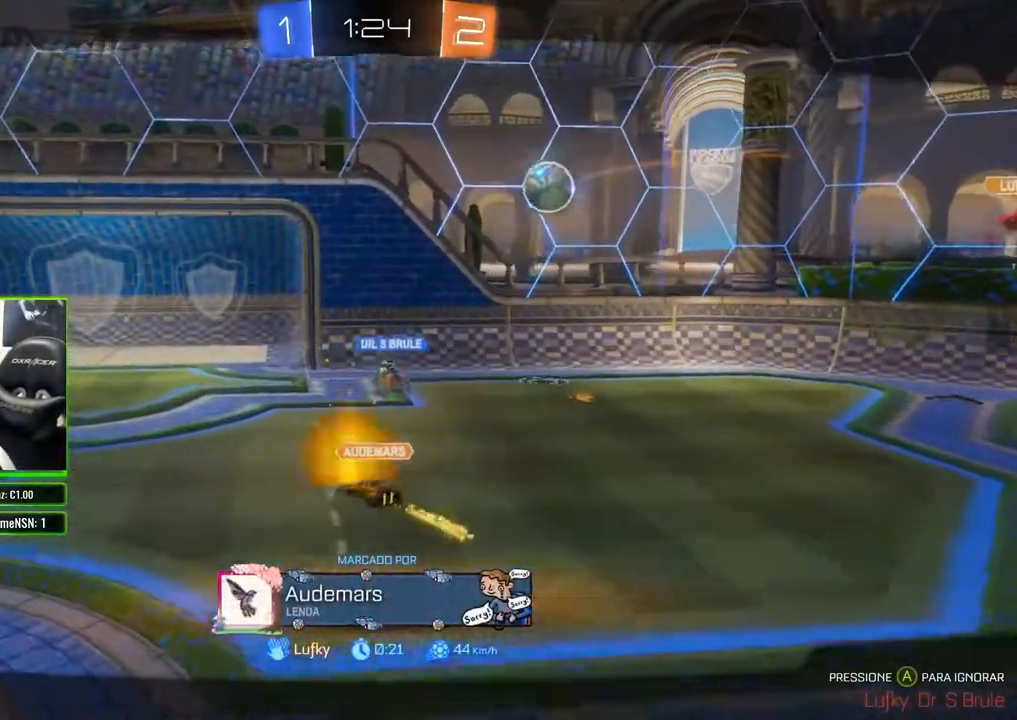
{"buttons": [], "left_stick": "center", "right_stick": "center", "events": []}
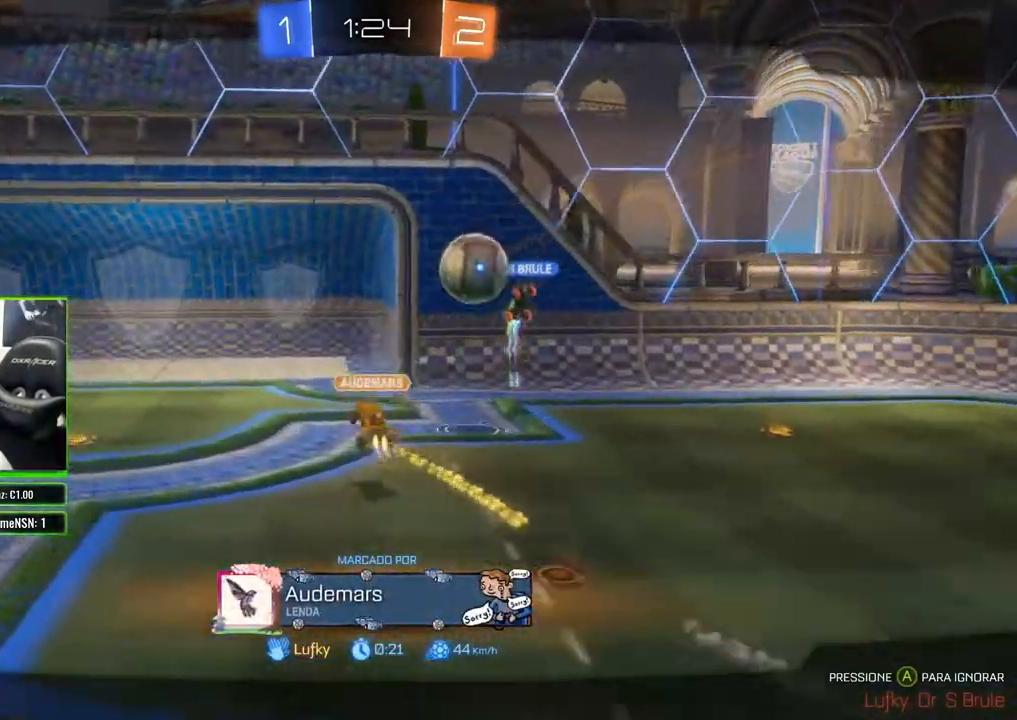
{"buttons": [], "left_stick": "center", "right_stick": "center", "events": [[367, "A", "down"], [450, "A", "up"]]}
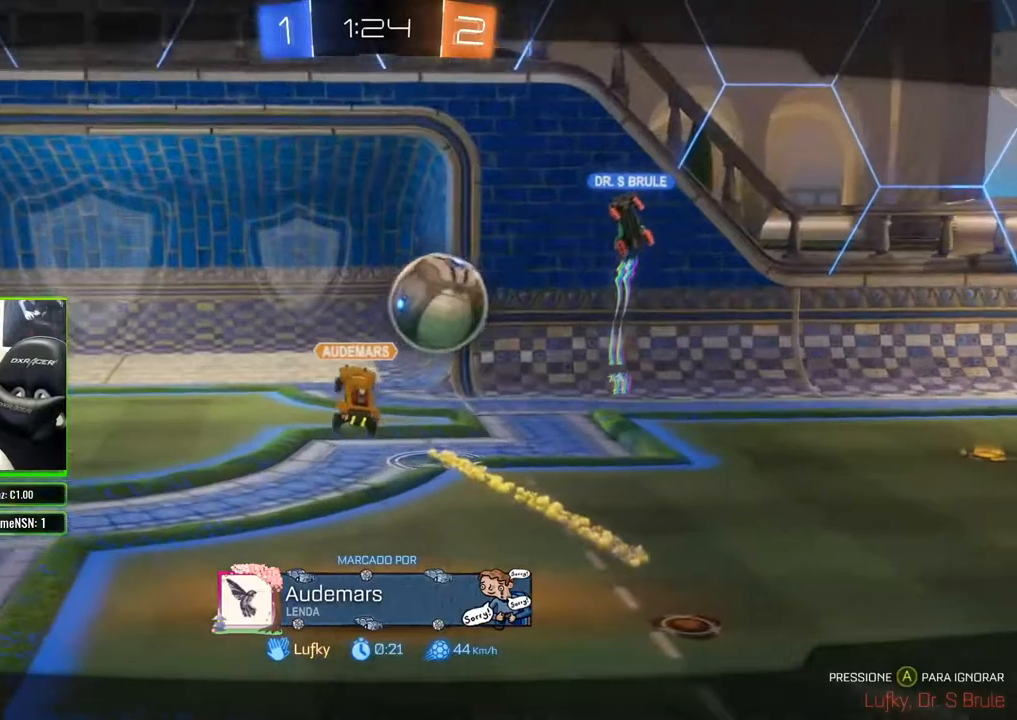
{"buttons": [], "left_stick": "center", "right_stick": "center", "events": []}
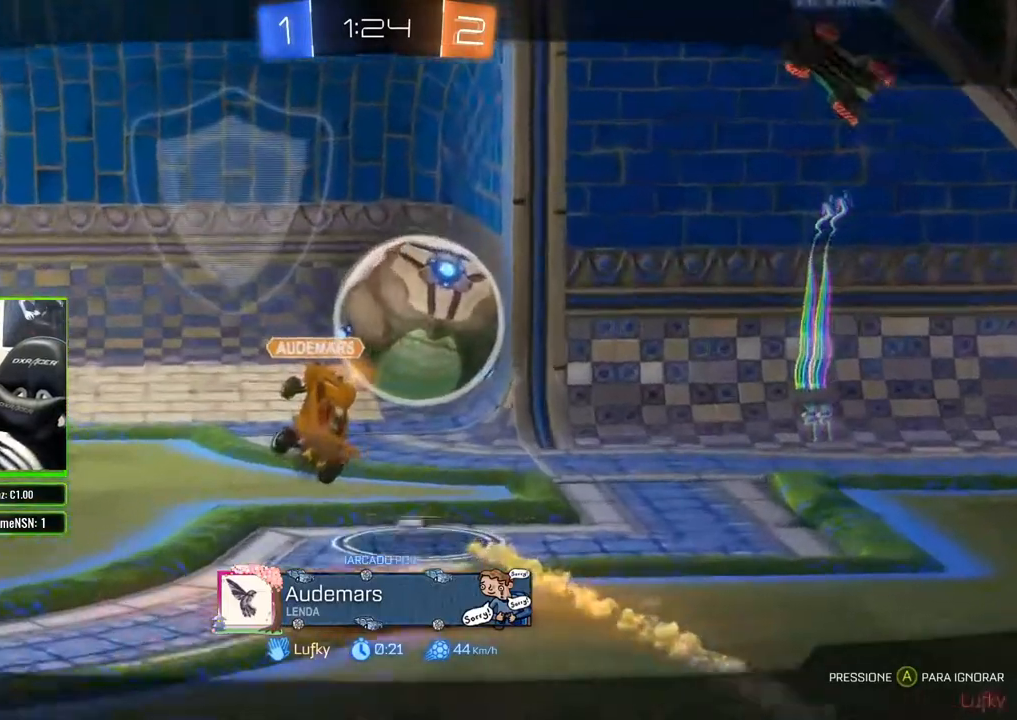
{"buttons": [], "left_stick": "center", "right_stick": "center", "events": []}
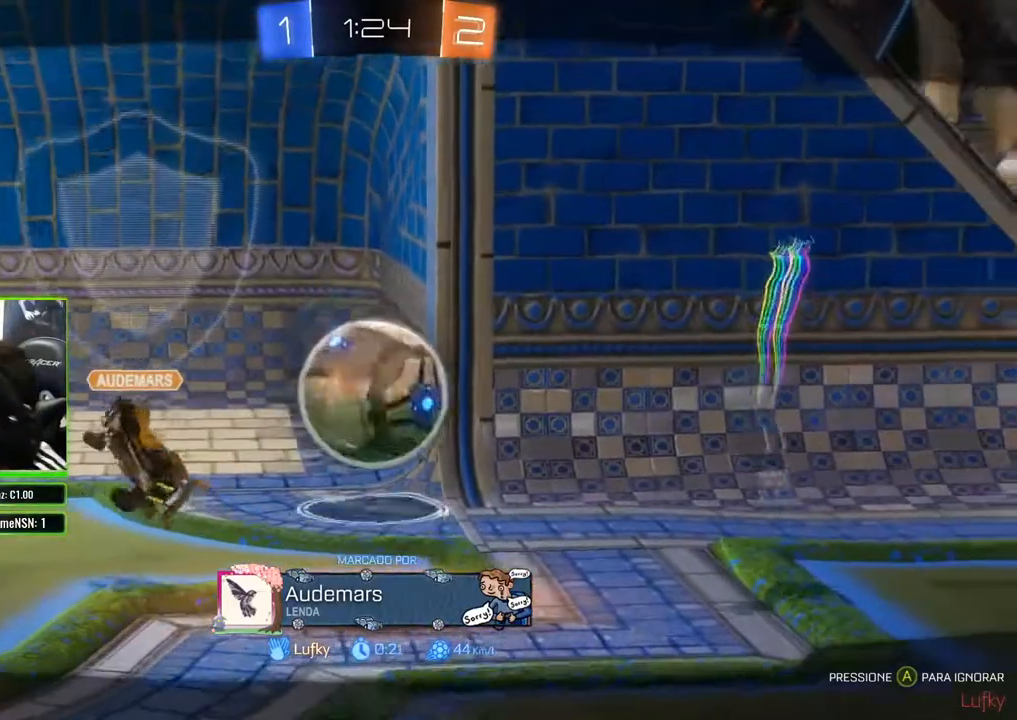
{"buttons": [], "left_stick": "center", "right_stick": "center", "events": []}
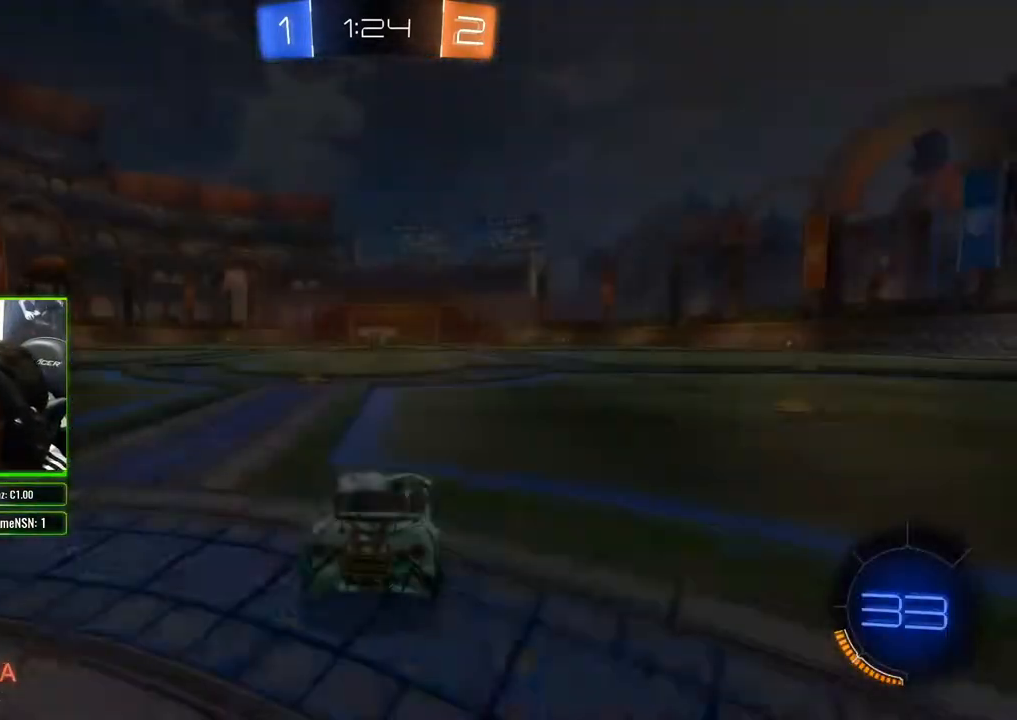
{"buttons": [], "left_stick": "center", "right_stick": "center", "events": []}
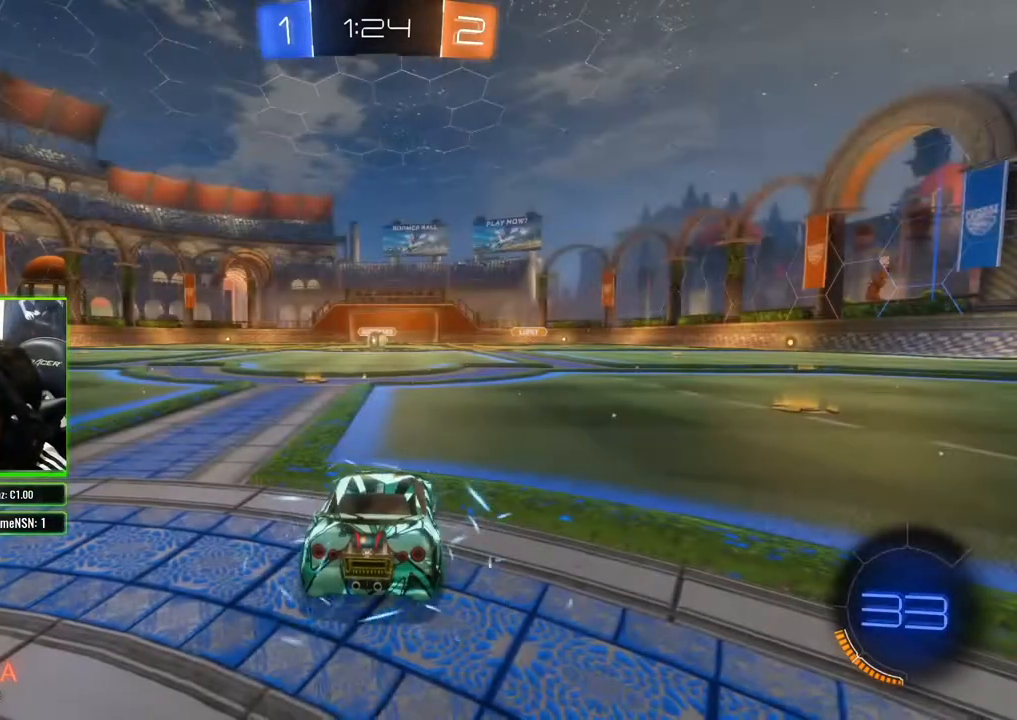
{"buttons": [], "left_stick": "center", "right_stick": "center", "events": []}
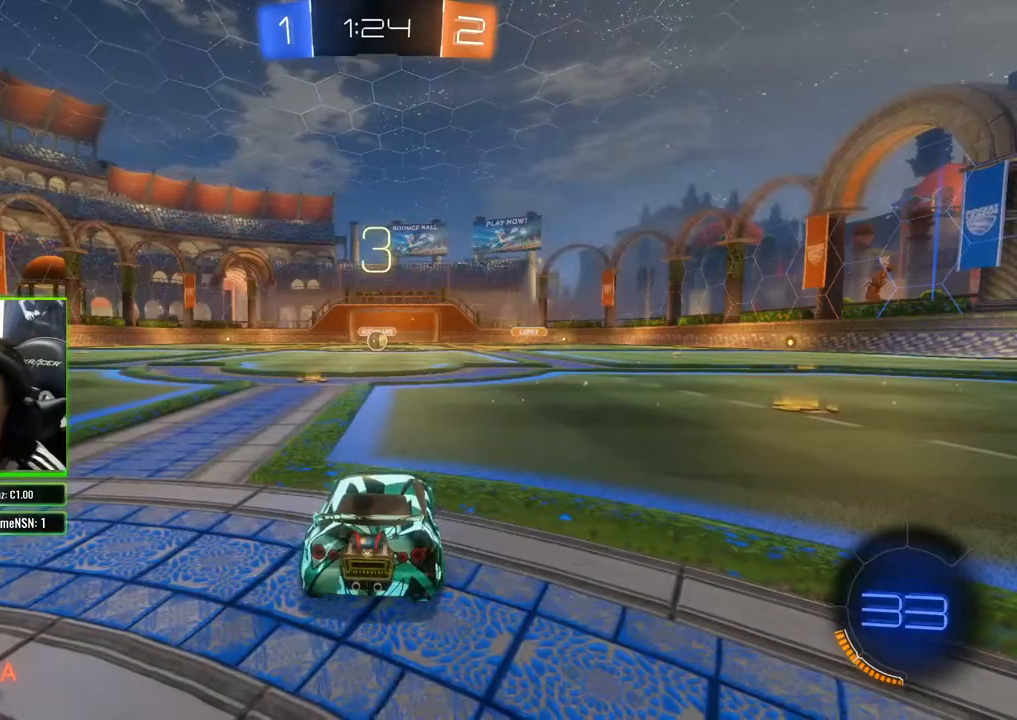
{"buttons": [], "left_stick": "center", "right_stick": "center", "events": []}
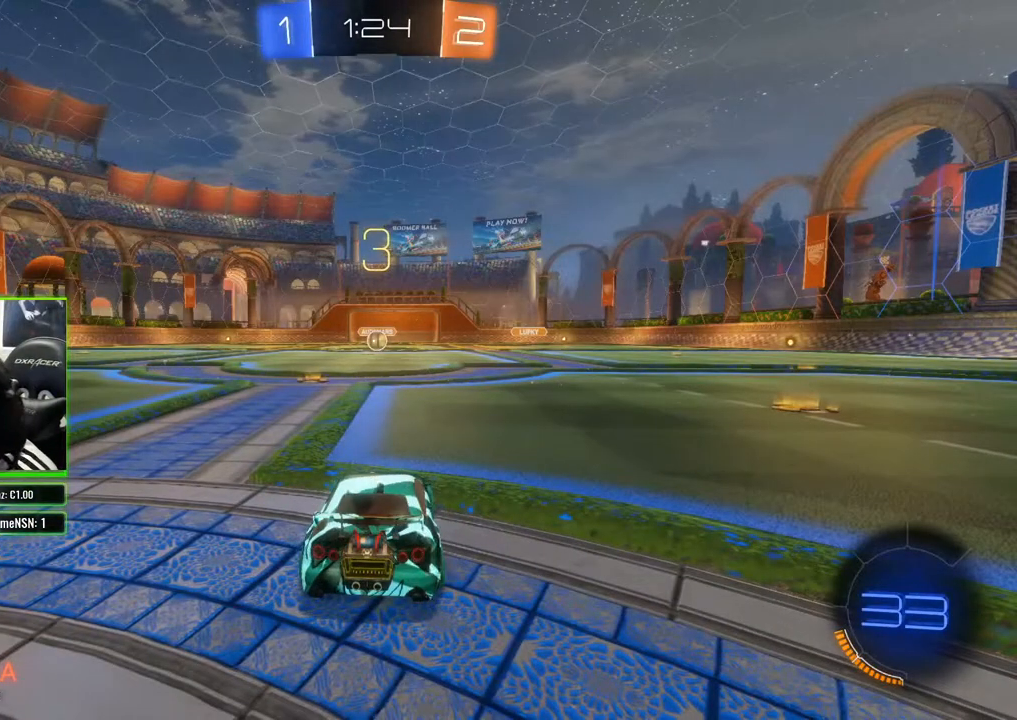
{"buttons": ["R2"], "left_stick": "center", "right_stick": "center", "events": [[400, "R2", "down"]]}
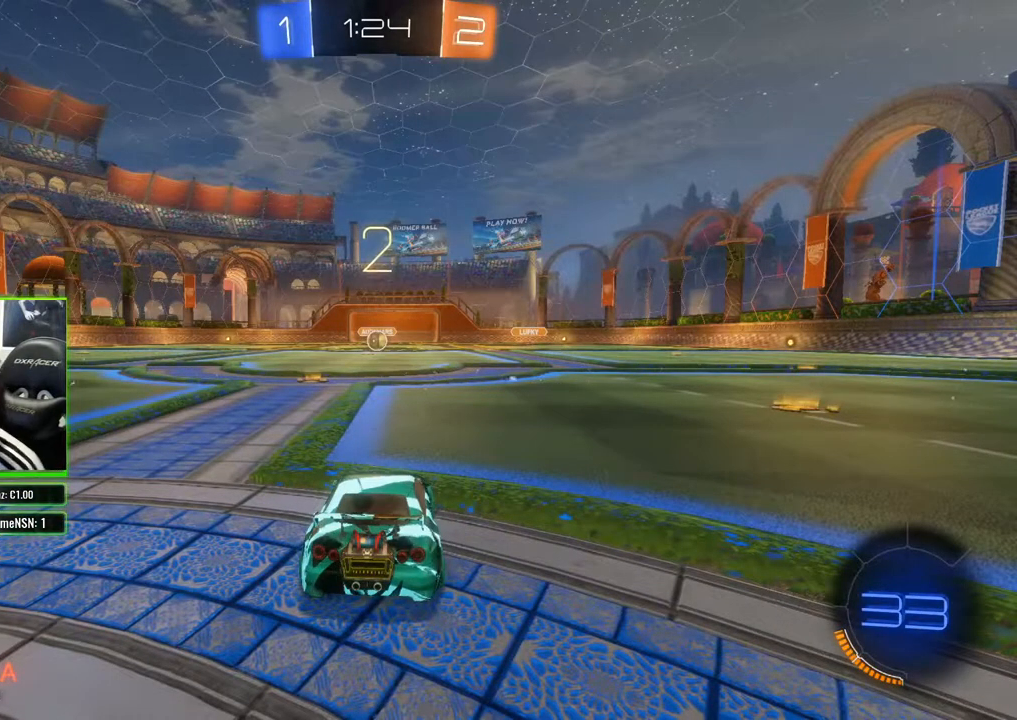
{"buttons": ["R2"], "left_stick": "center", "right_stick": "center", "events": [[83, "R2", "up"], [150, "R2", "down"], [300, "R2", "up"], [417, "R2", "down"]]}
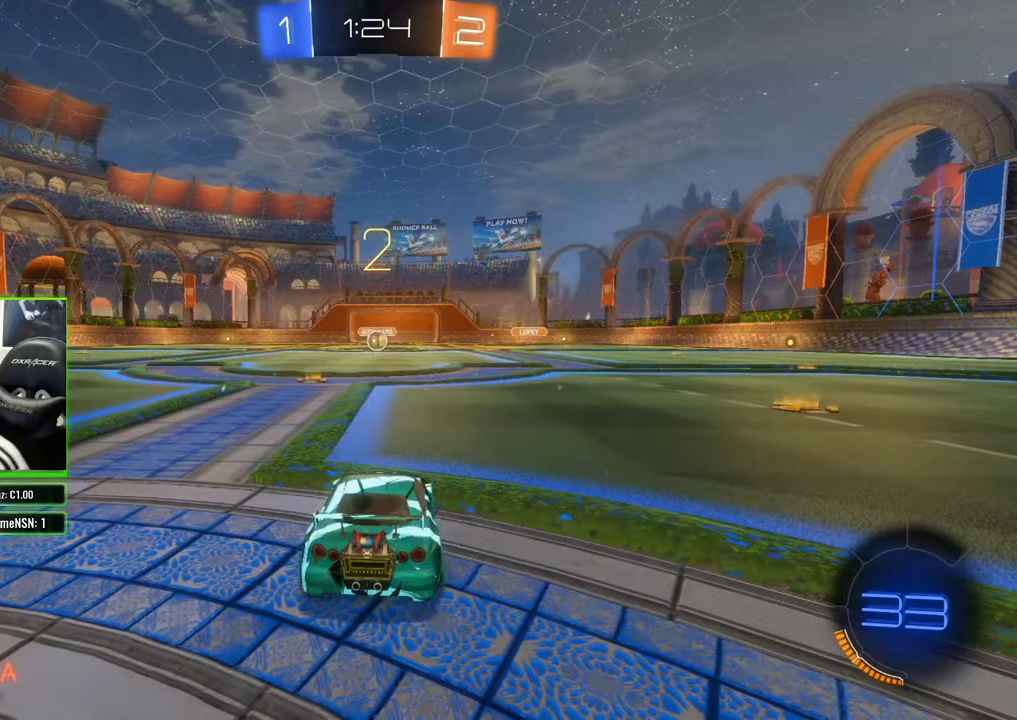
{"buttons": ["R2"], "left_stick": "center", "right_stick": "center", "events": [[83, "R2", "up"], [417, "R2", "down"]]}
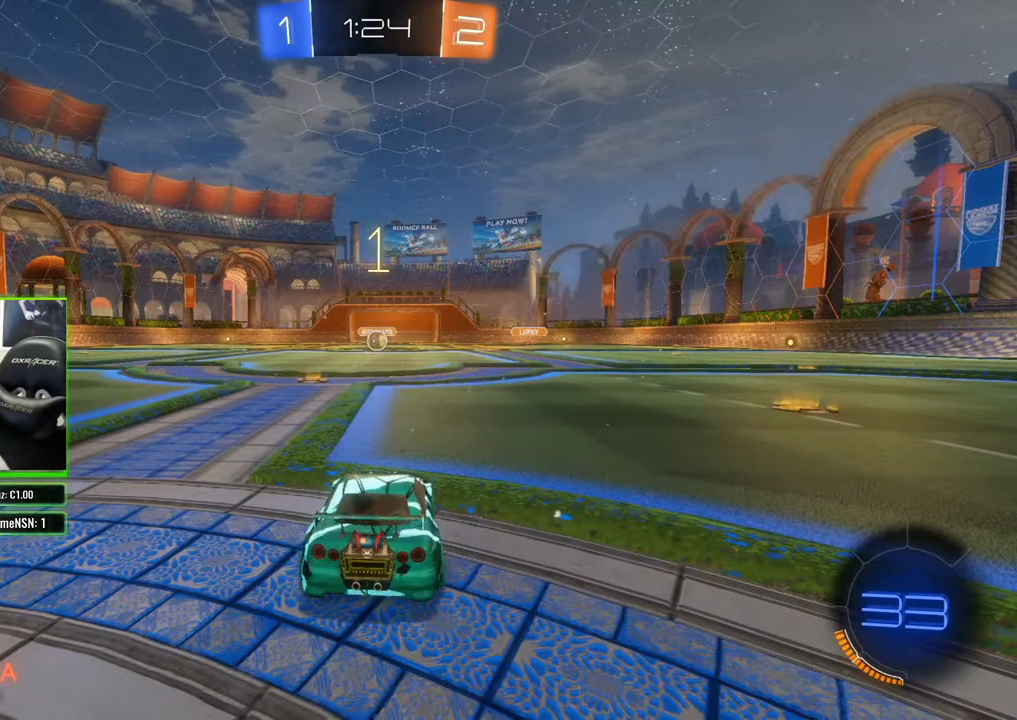
{"buttons": [], "left_stick": "center", "right_stick": "center", "events": [[83, "R2", "up"]]}
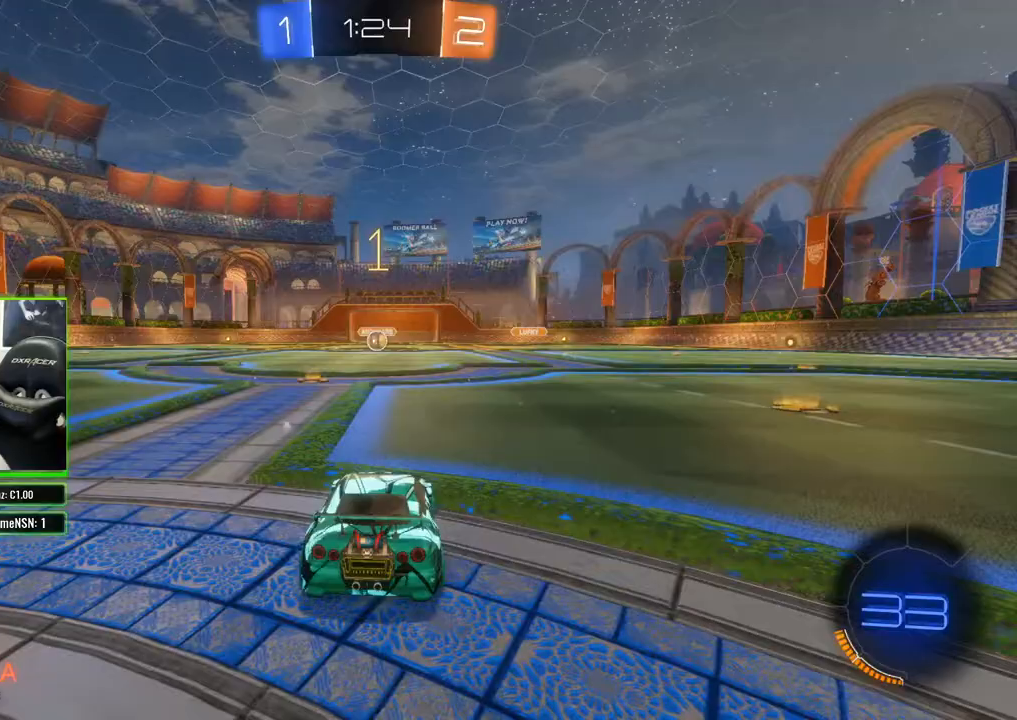
{"buttons": ["R2"], "left_stick": "left", "right_stick": "center", "events": [[17, "R2", "down"], [367, "left_stick", "left"]]}
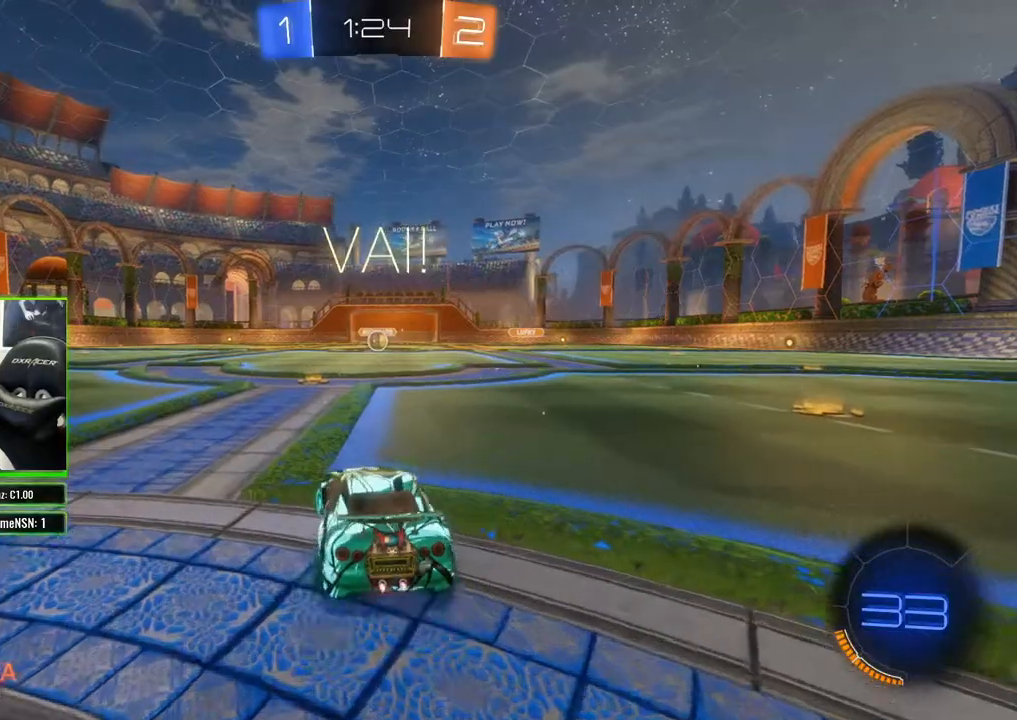
{"buttons": ["R2"], "left_stick": "center", "right_stick": "center", "events": [[33, "left_stick", "center"]]}
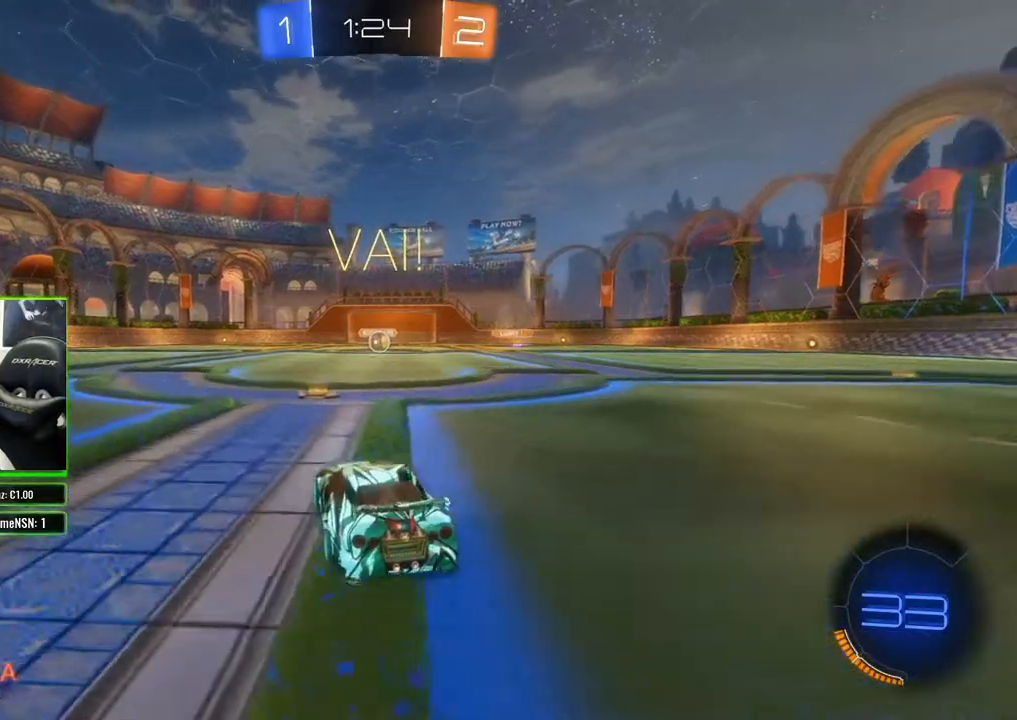
{"buttons": ["R2"], "left_stick": "center", "right_stick": "center", "events": [[333, "left_stick", "right"], [417, "left_stick", "center"]]}
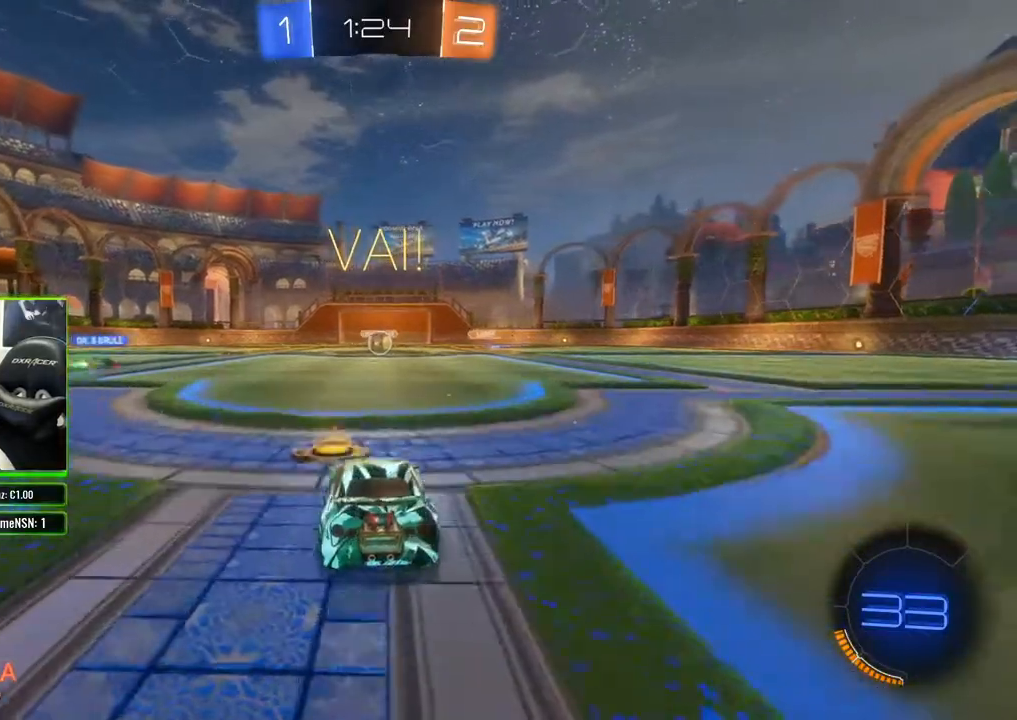
{"buttons": ["R2"], "left_stick": "center", "right_stick": "center", "events": [[367, "left_stick", "right"], [417, "left_stick", "center"]]}
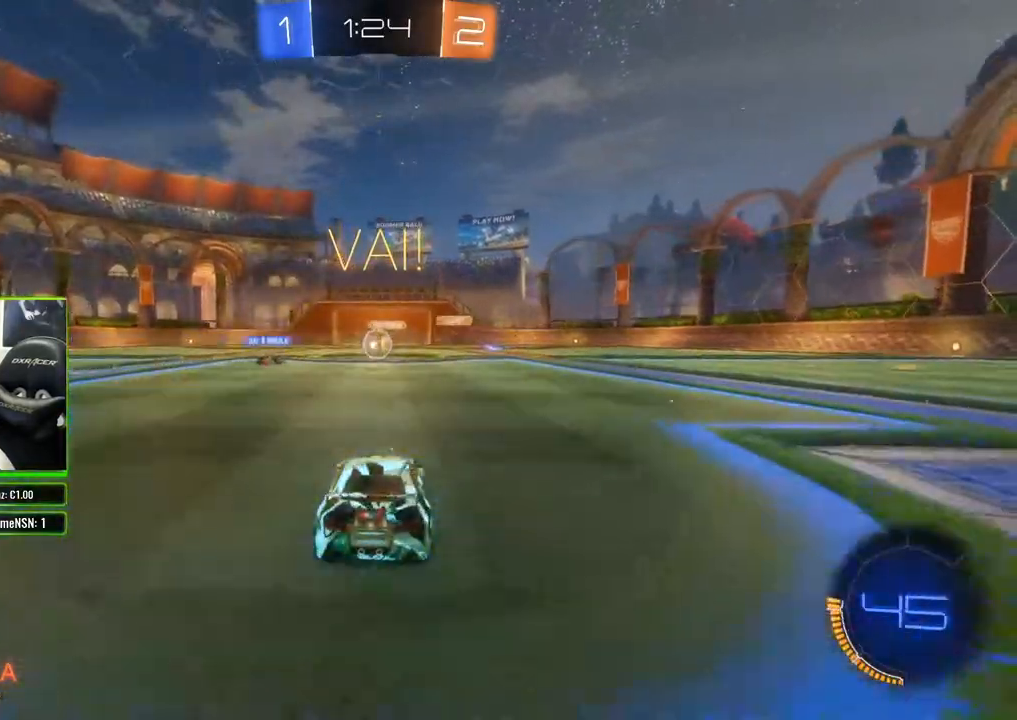
{"buttons": ["R2"], "left_stick": "center", "right_stick": "center", "events": []}
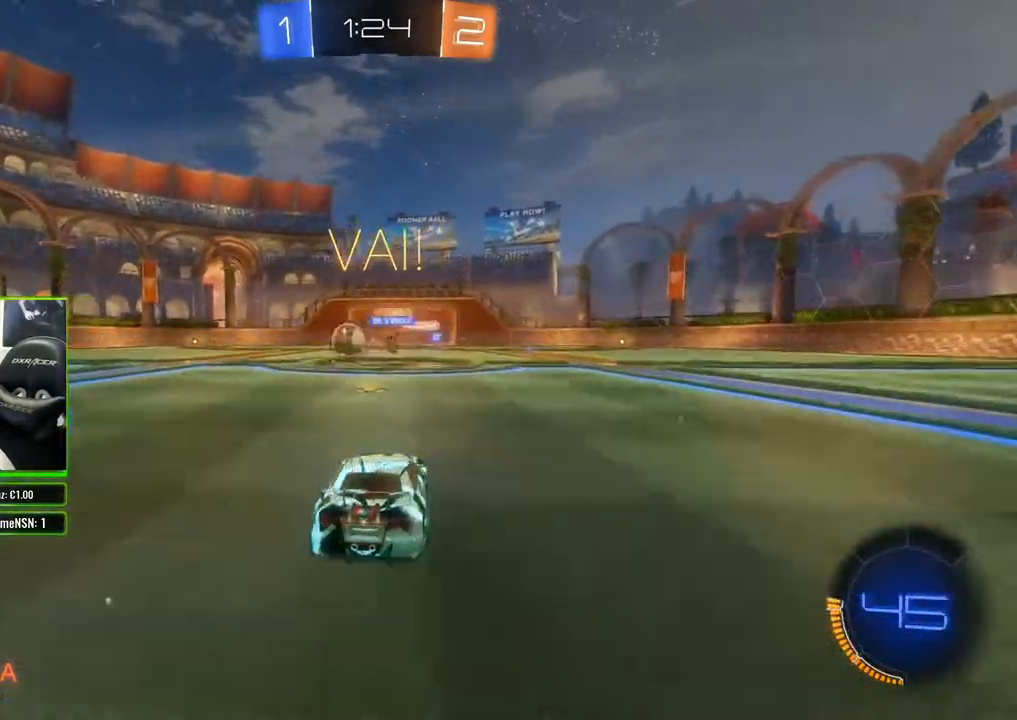
{"buttons": ["B", "R2"], "left_stick": "center", "right_stick": "center", "events": [[33, "left_stick", "left"], [300, "left_stick", "center"], [500, "B", "down"]]}
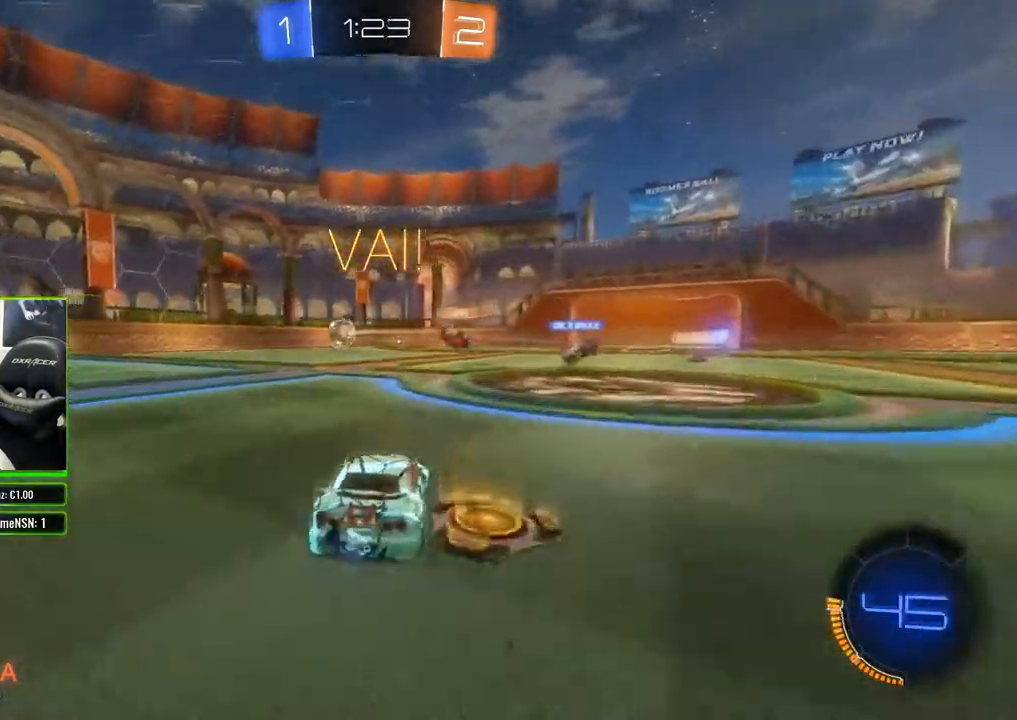
{"buttons": ["B", "R2"], "left_stick": "center", "right_stick": "center", "events": [[33, "left_stick", "left"], [433, "left_stick", "center"]]}
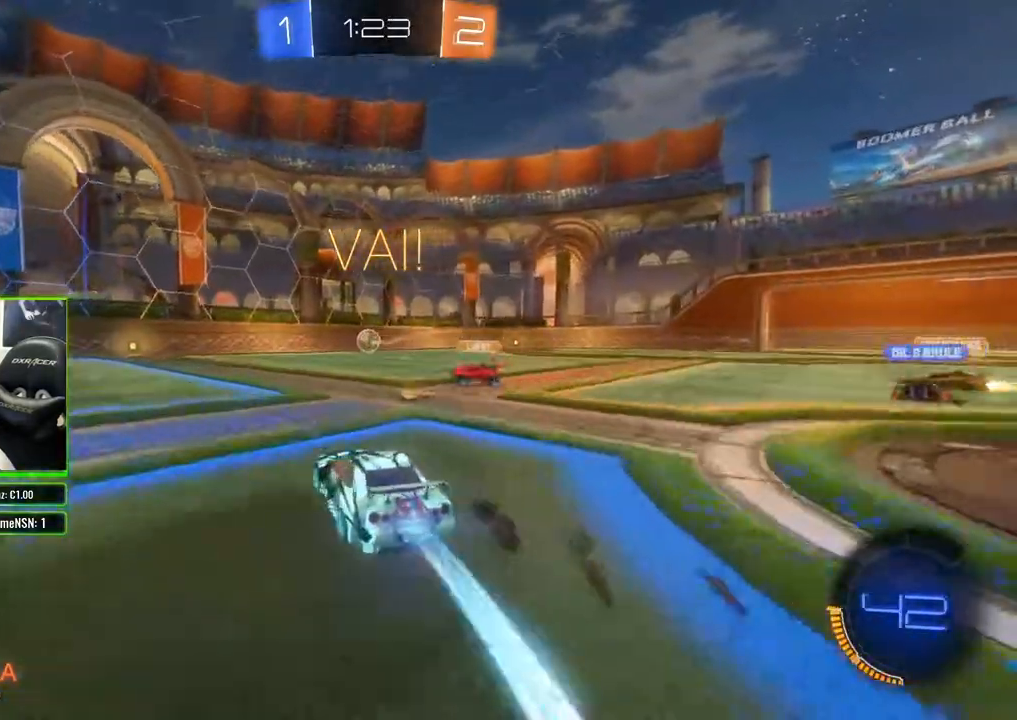
{"buttons": ["B", "R2"], "left_stick": "center", "right_stick": "center", "events": [[117, "left_stick", "left"], [233, "left_stick", "center"]]}
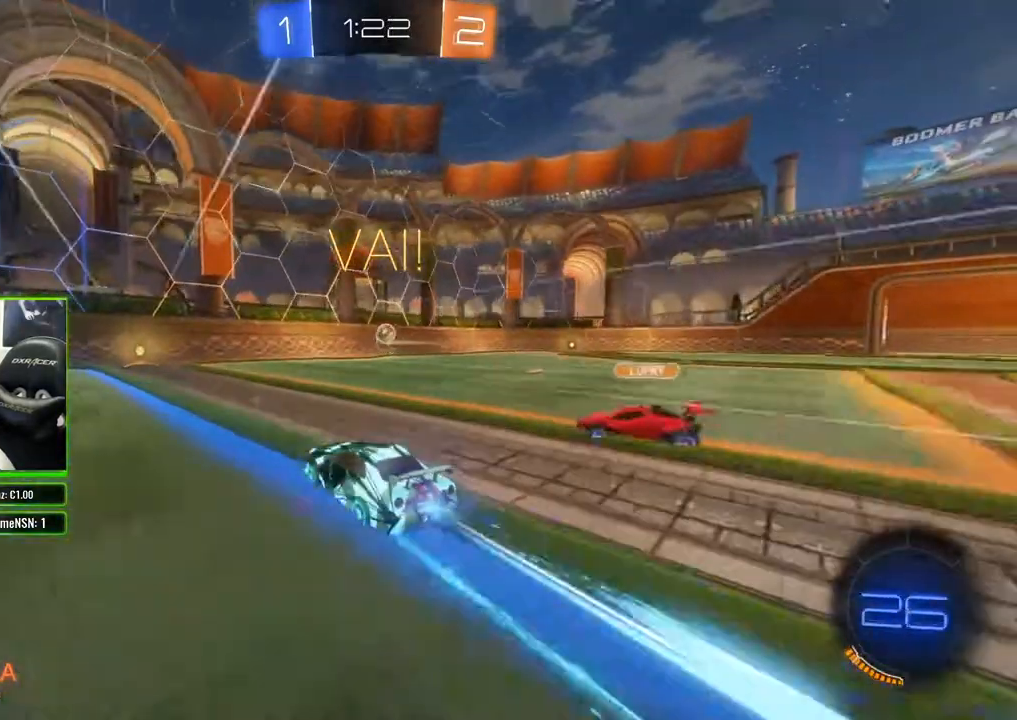
{"buttons": ["R2"], "left_stick": "center", "right_stick": "center", "events": [[300, "left_stick", "left"], [367, "B", "up"], [417, "left_stick", "center"]]}
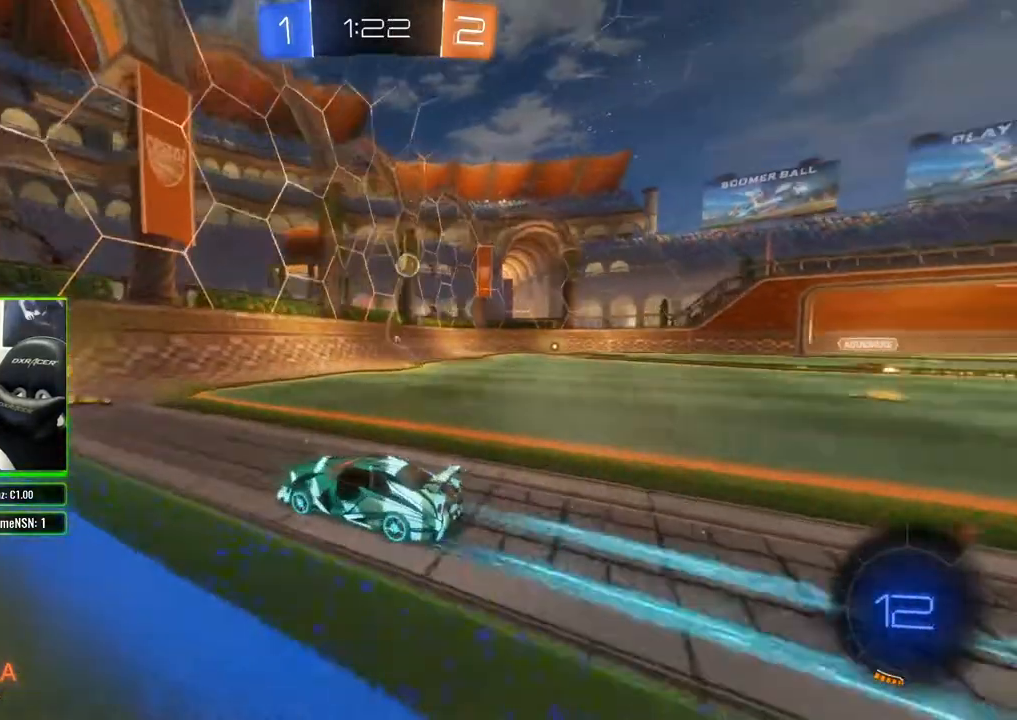
{"buttons": ["R2"], "left_stick": "right", "right_stick": "center", "events": [[133, "left_stick", "right"]]}
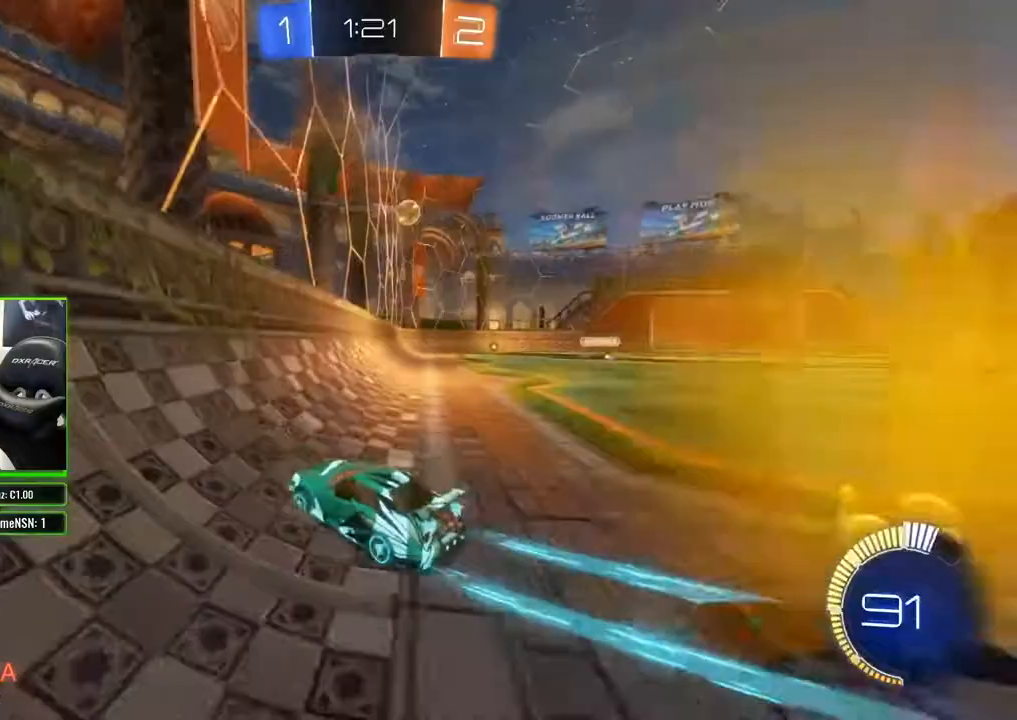
{"buttons": ["R2"], "left_stick": "center", "right_stick": "center", "events": [[67, "left_stick", "center"]]}
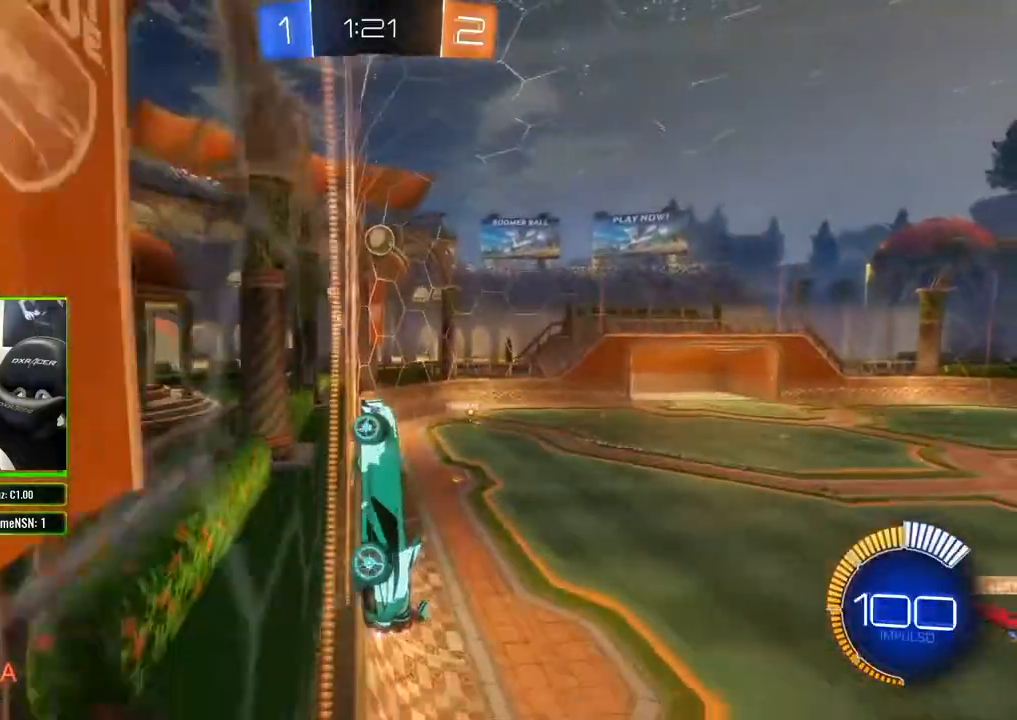
{"buttons": ["R2"], "left_stick": "right", "right_stick": "center", "events": [[17, "left_stick", "right"]]}